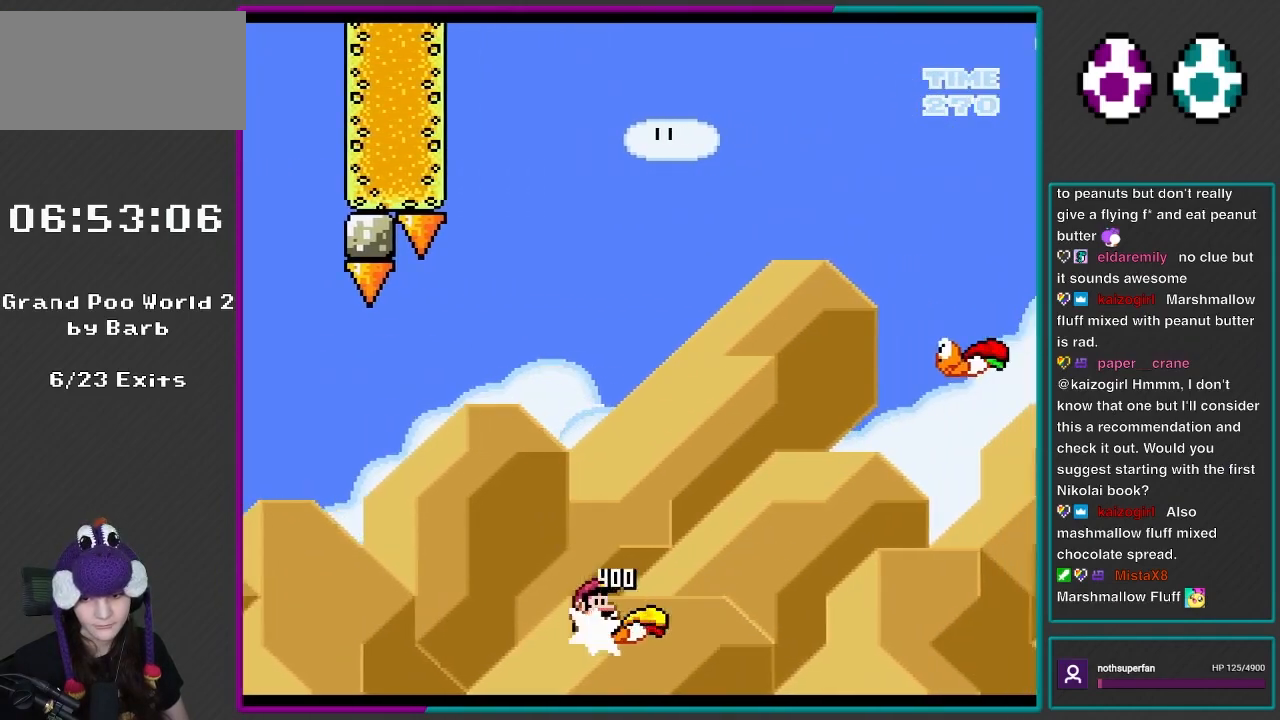
Gameplay with a controller (Nintendo layout); each line is a JSON object with the inputs held at the frame after it. "events" lists button and stick changes between this image and that frame as [ms after this image, input, new state], when the widget could be followed in between. Not read: L3 R3.
{"buttons": ["Y", "DPAD_RIGHT"], "events": [[400, "B", "up"]]}
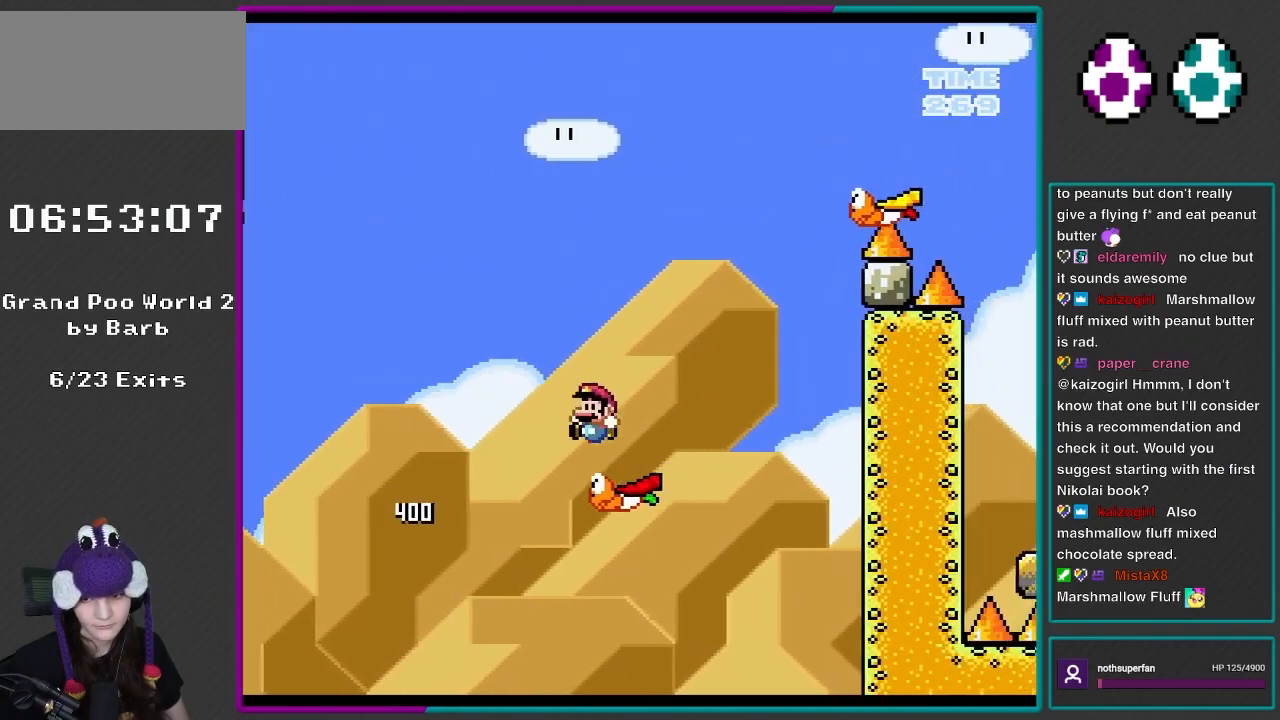
{"buttons": ["Y", "DPAD_RIGHT"], "events": [[50, "DPAD_LEFT", "down"], [50, "DPAD_RIGHT", "up"], [83, "B", "down"], [167, "DPAD_LEFT", "up"], [167, "DPAD_RIGHT", "down"], [400, "B", "up"]]}
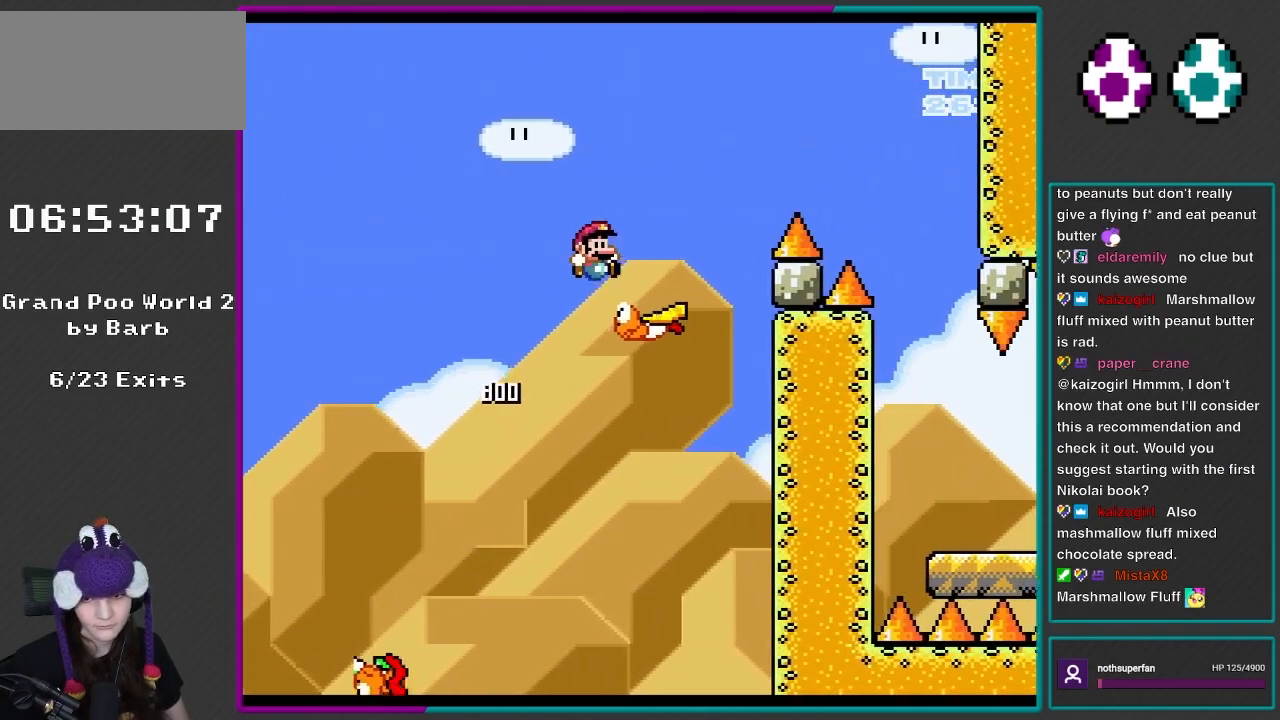
{"buttons": ["B", "Y", "DPAD_RIGHT"], "events": [[50, "DPAD_LEFT", "down"], [50, "DPAD_RIGHT", "up"], [67, "B", "down"], [100, "DPAD_LEFT", "up"], [100, "DPAD_UP", "down"], [133, "DPAD_RIGHT", "down"], [133, "DPAD_UP", "up"]]}
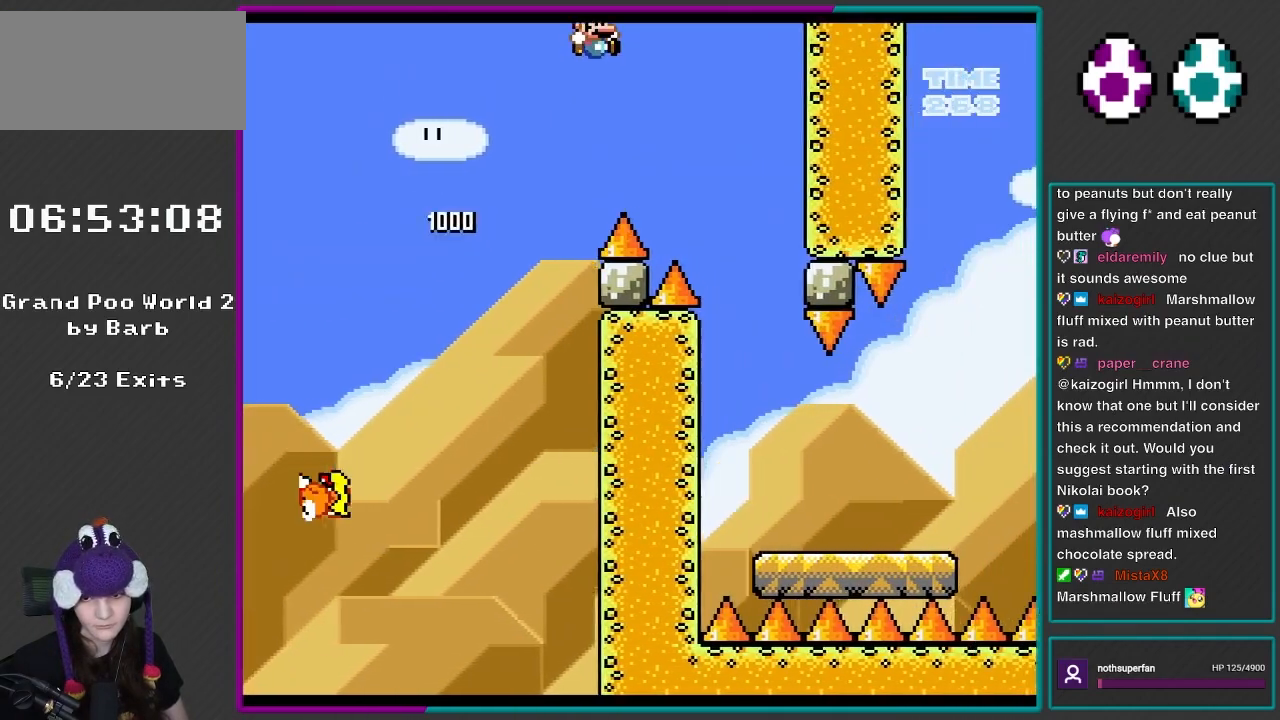
{"buttons": ["X"], "events": [[167, "B", "up"], [200, "X", "down"], [200, "Y", "up"], [350, "DPAD_RIGHT", "up"], [367, "DPAD_LEFT", "down"], [500, "DPAD_LEFT", "up"]]}
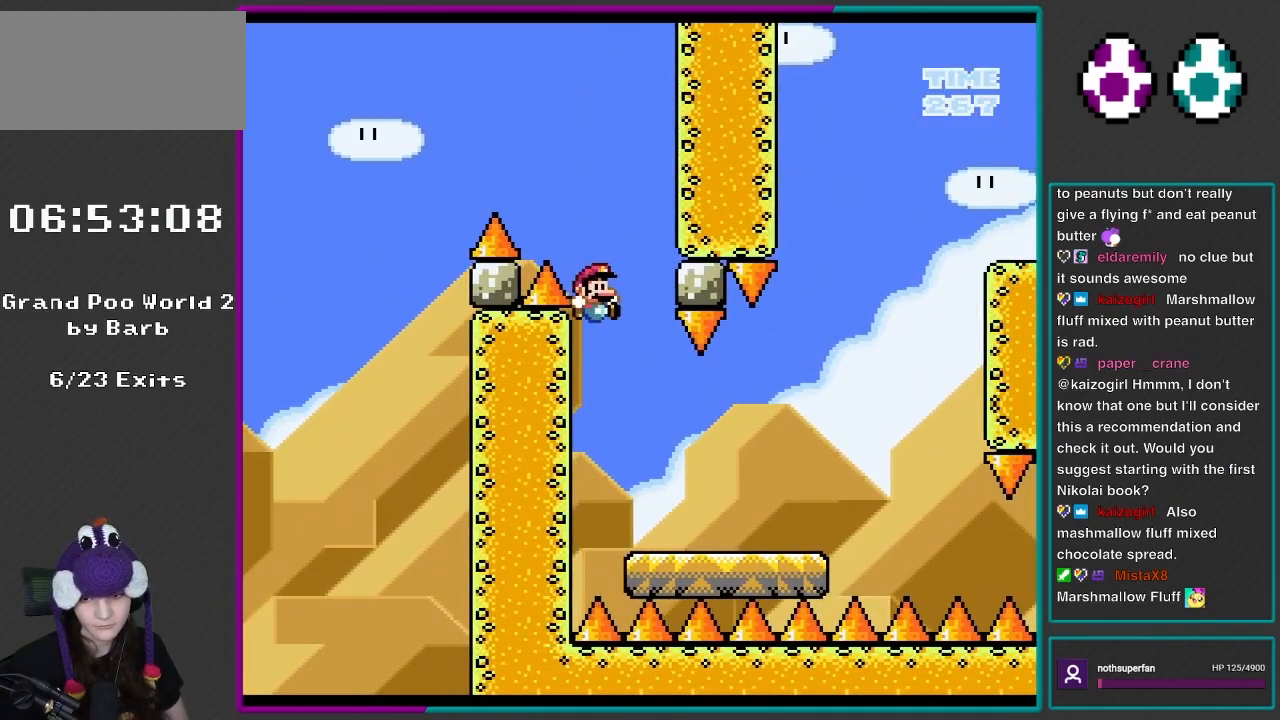
{"buttons": ["A", "X", "DPAD_RIGHT"], "events": [[50, "DPAD_RIGHT", "down"], [167, "DPAD_RIGHT", "up"], [267, "DPAD_RIGHT", "down"], [467, "A", "down"]]}
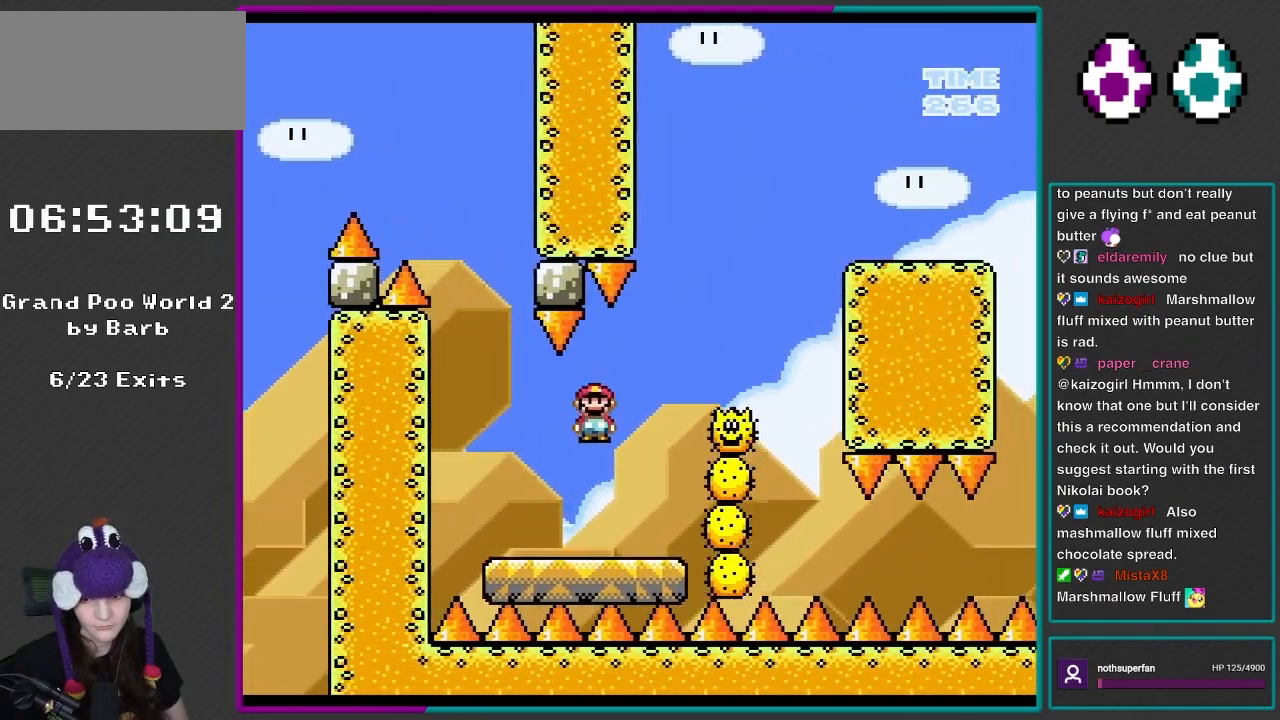
{"buttons": ["A", "X", "DPAD_RIGHT"], "events": [[83, "A", "up"], [200, "A", "down"]]}
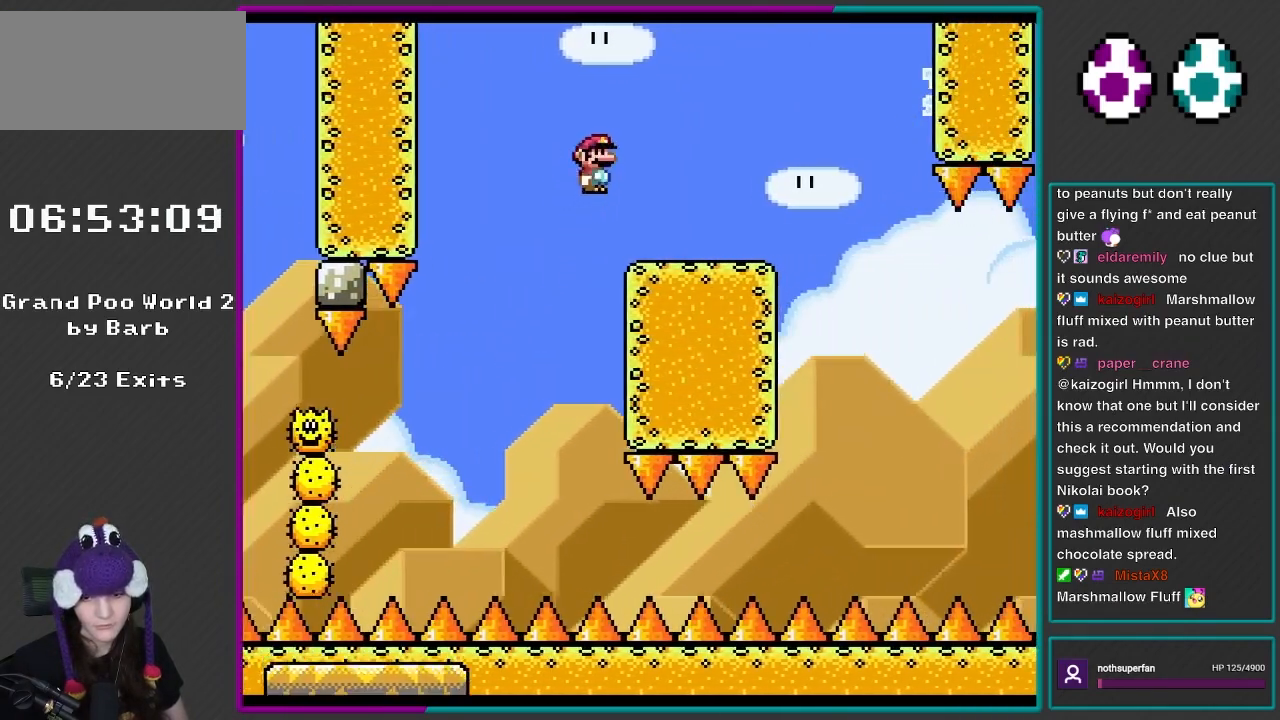
{"buttons": ["X", "DPAD_RIGHT"], "events": [[67, "A", "up"], [233, "DPAD_RIGHT", "up"], [300, "DPAD_LEFT", "down"], [433, "DPAD_LEFT", "up"], [483, "DPAD_RIGHT", "down"]]}
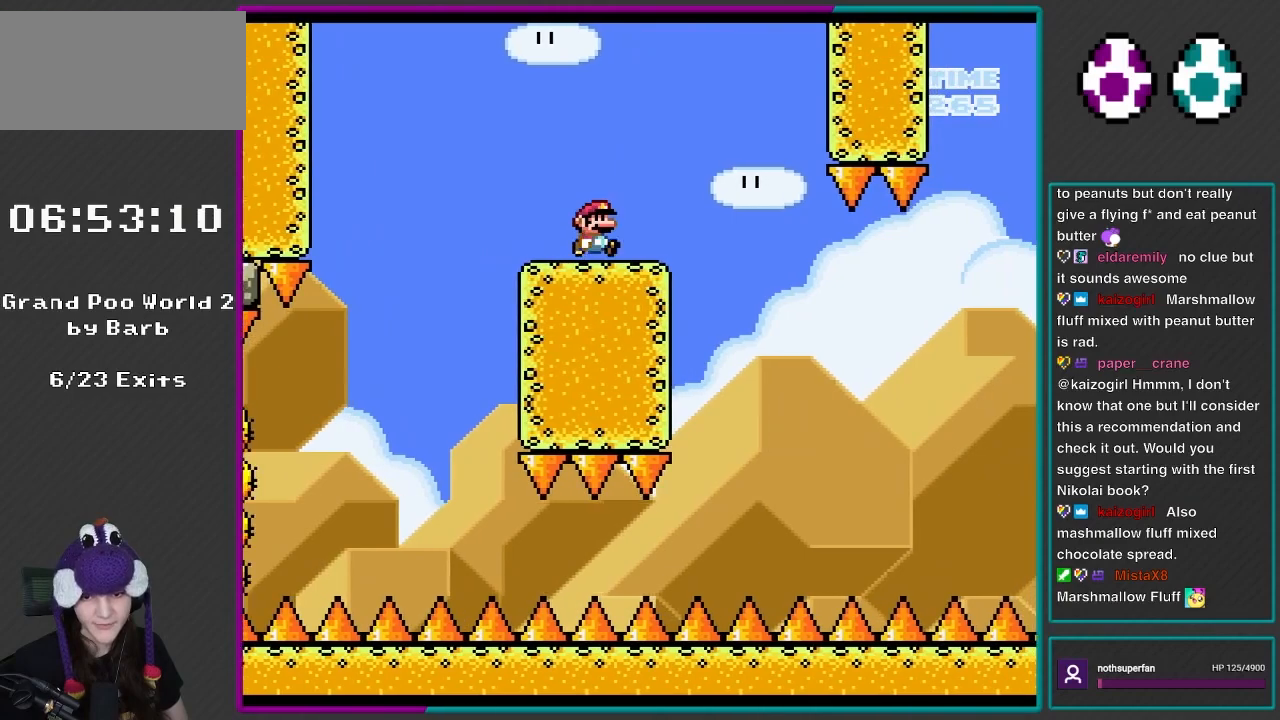
{"buttons": ["X"], "events": [[100, "DPAD_RIGHT", "up"]]}
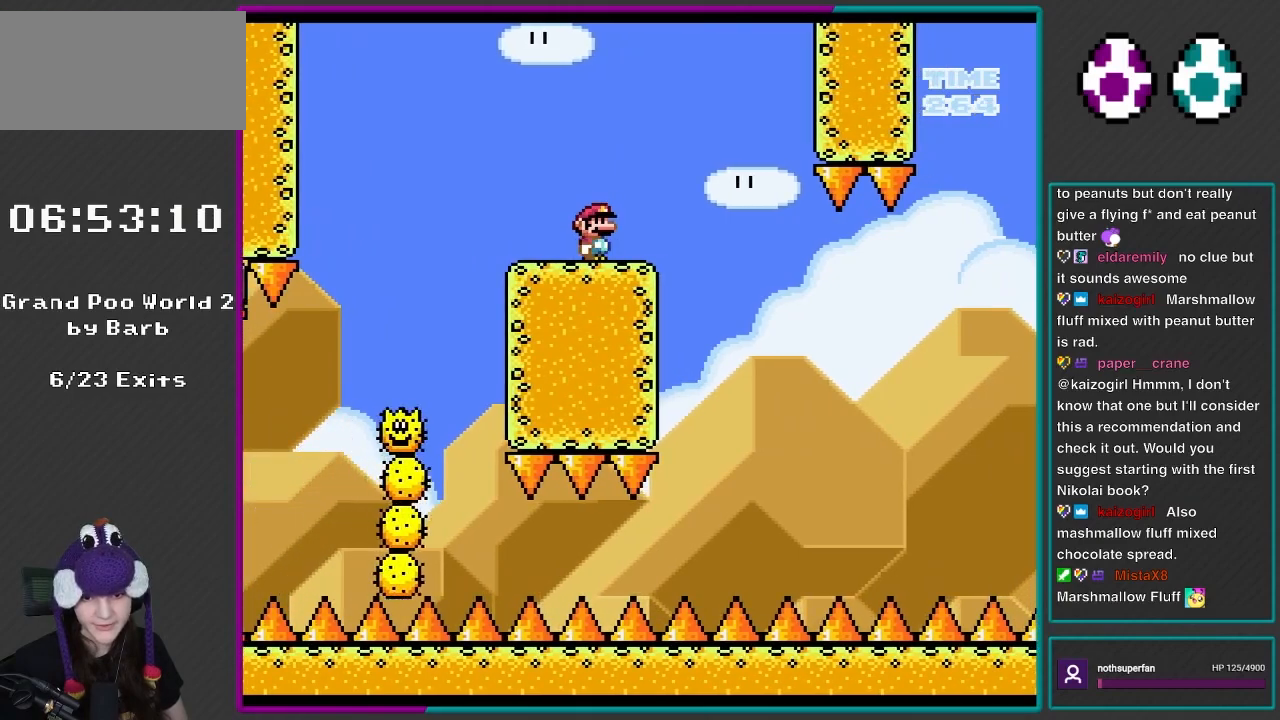
{"buttons": ["A", "X", "DPAD_RIGHT"], "events": [[283, "A", "down"], [317, "DPAD_RIGHT", "down"]]}
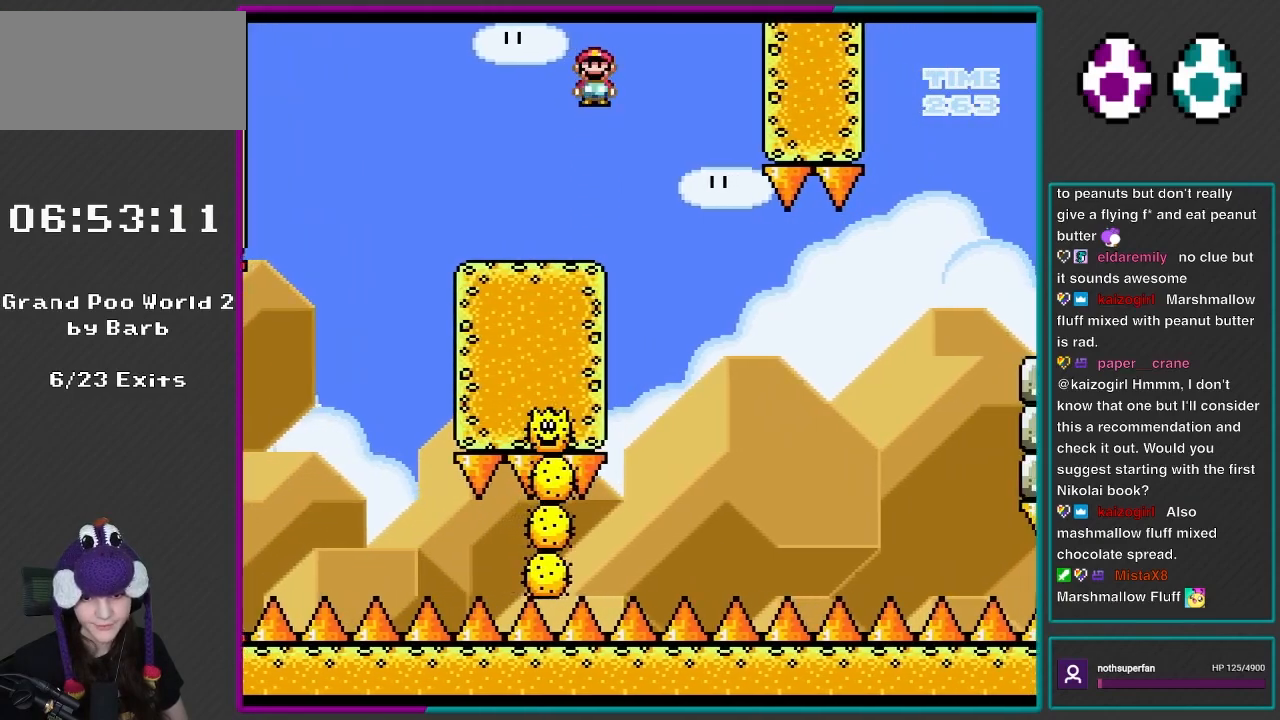
{"buttons": ["X"], "events": [[50, "A", "up"], [50, "DPAD_RIGHT", "up"], [300, "DPAD_RIGHT", "down"], [467, "DPAD_RIGHT", "up"]]}
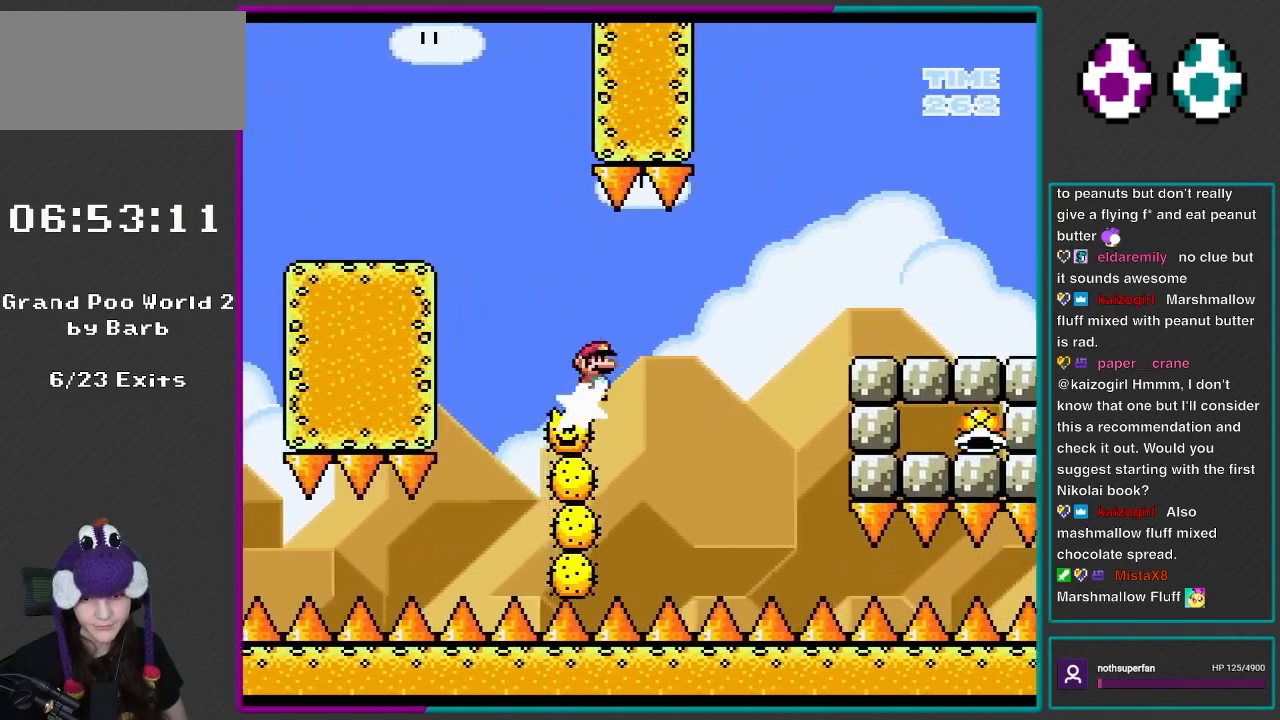
{"buttons": ["A", "X", "DPAD_RIGHT"], "events": [[317, "DPAD_LEFT", "down"], [350, "A", "down"], [367, "DPAD_LEFT", "up"], [367, "DPAD_RIGHT", "down"]]}
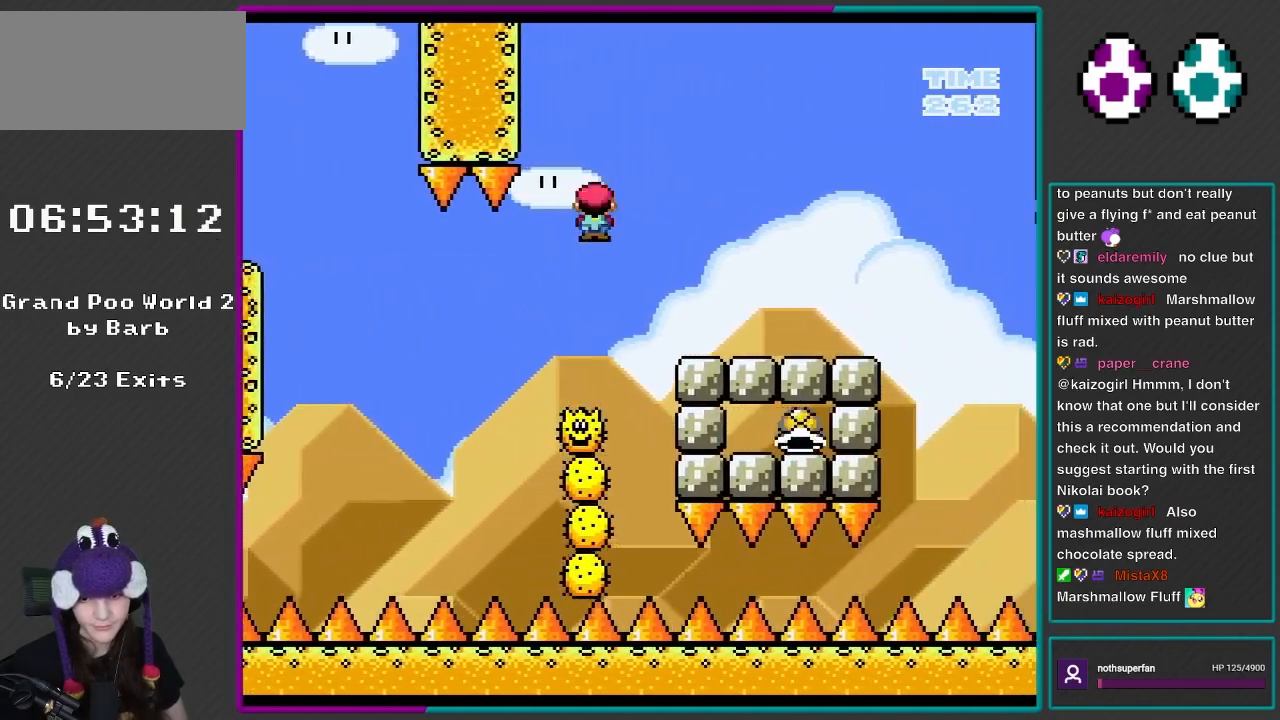
{"buttons": ["X"], "events": [[83, "A", "up"], [350, "DPAD_RIGHT", "up"]]}
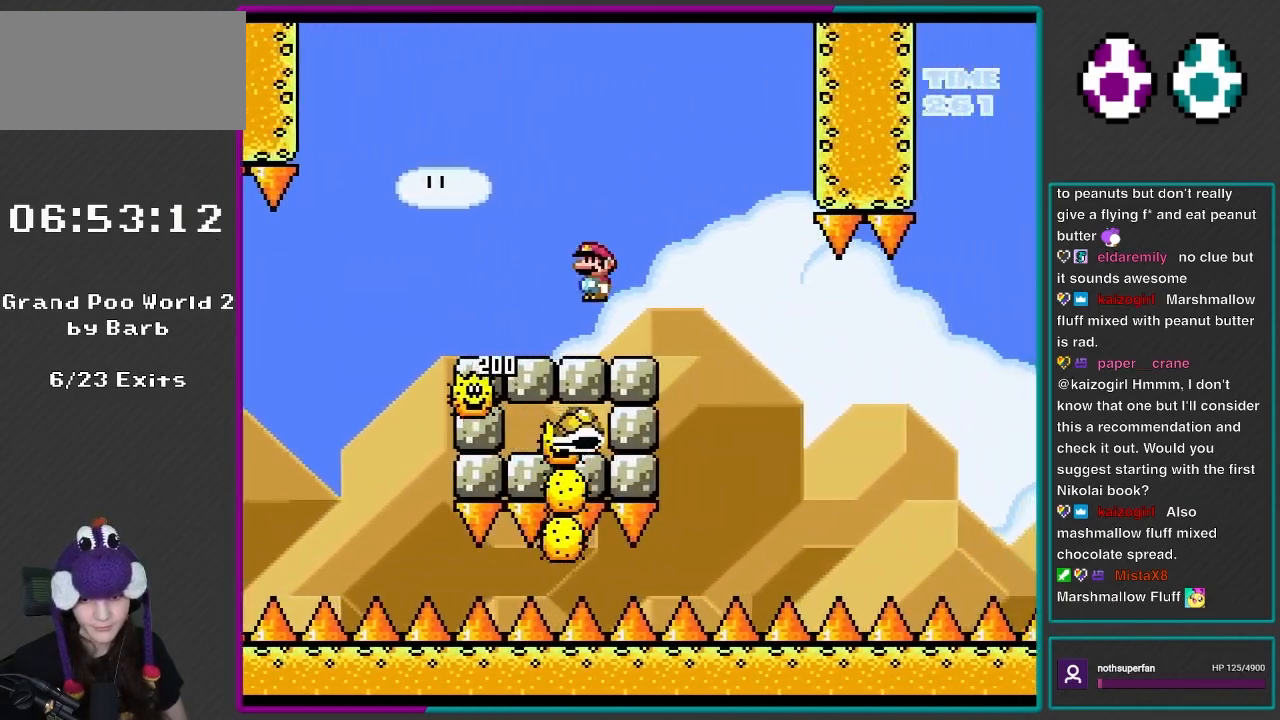
{"buttons": ["X", "DPAD_RIGHT"], "events": [[83, "A", "down"], [100, "DPAD_RIGHT", "down"], [167, "A", "up"], [283, "DPAD_RIGHT", "up"], [317, "DPAD_LEFT", "down"], [367, "DPAD_LEFT", "up"], [367, "DPAD_UP", "down"], [400, "DPAD_RIGHT", "down"], [400, "DPAD_UP", "up"]]}
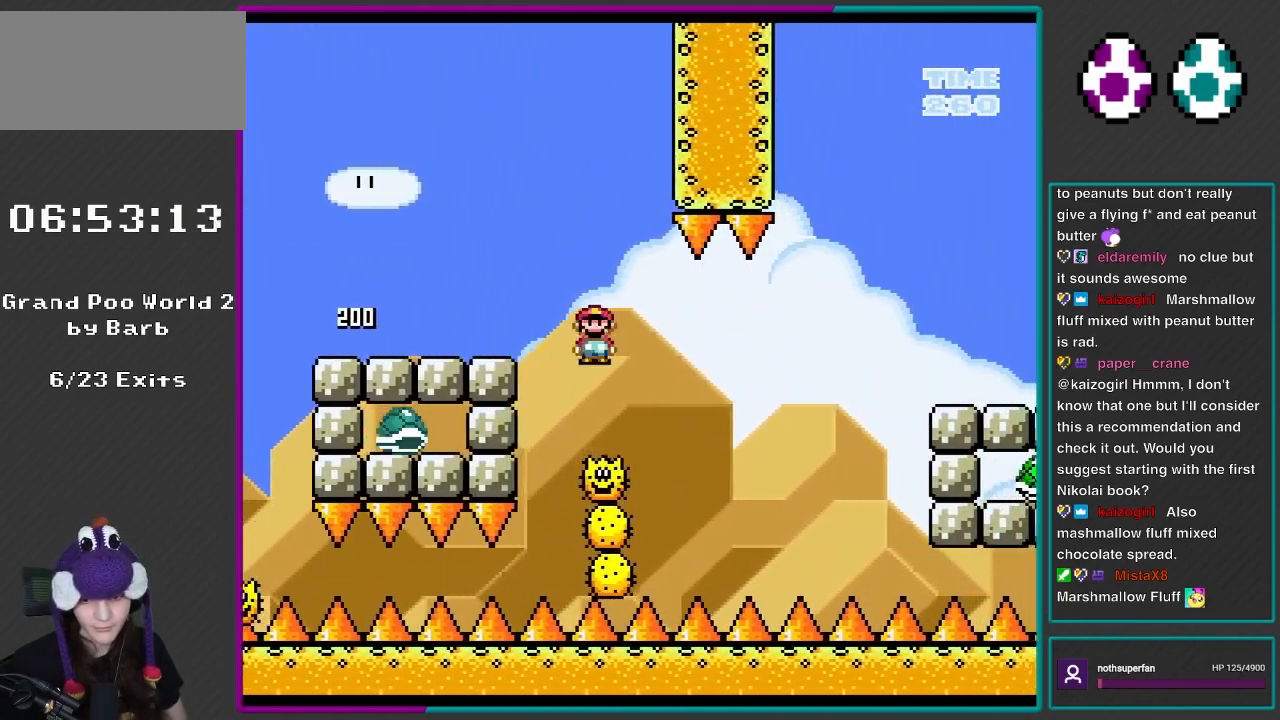
{"buttons": ["A", "X", "DPAD_RIGHT"], "events": [[50, "DPAD_RIGHT", "up"], [100, "DPAD_RIGHT", "down"], [250, "DPAD_RIGHT", "up"], [317, "DPAD_RIGHT", "down"], [467, "A", "down"]]}
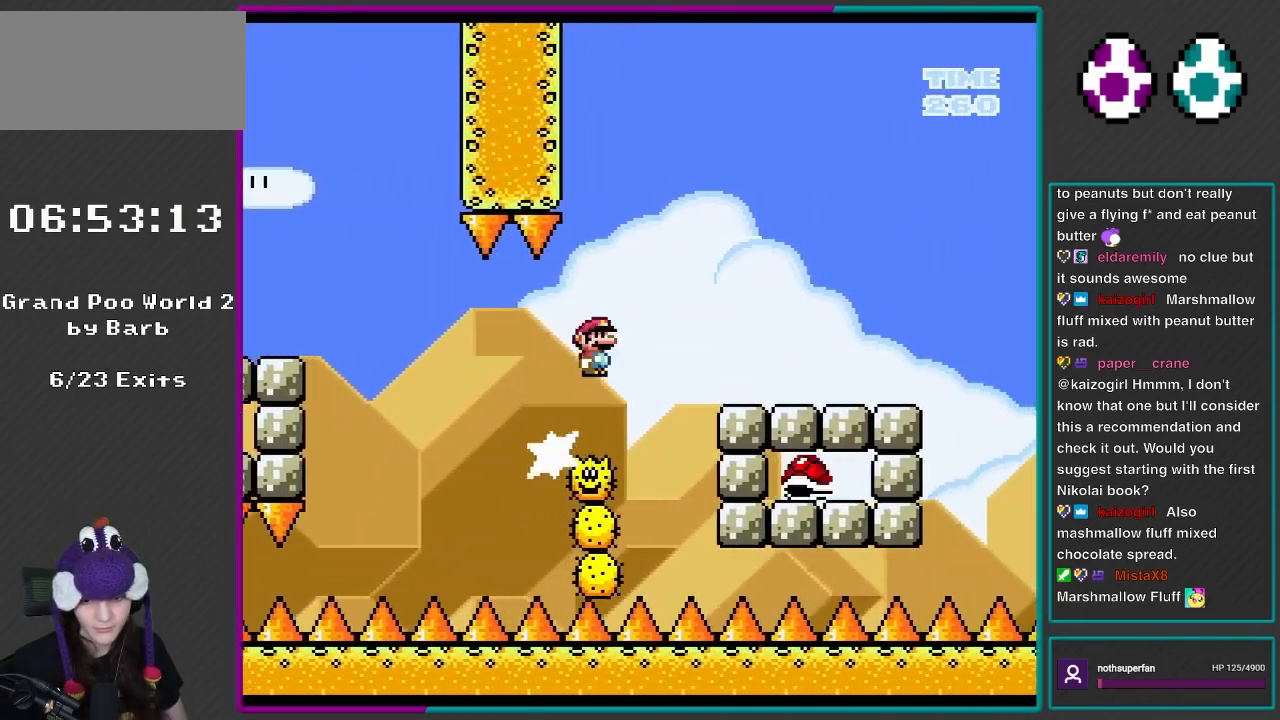
{"buttons": ["X", "DPAD_RIGHT"], "events": [[200, "A", "up"]]}
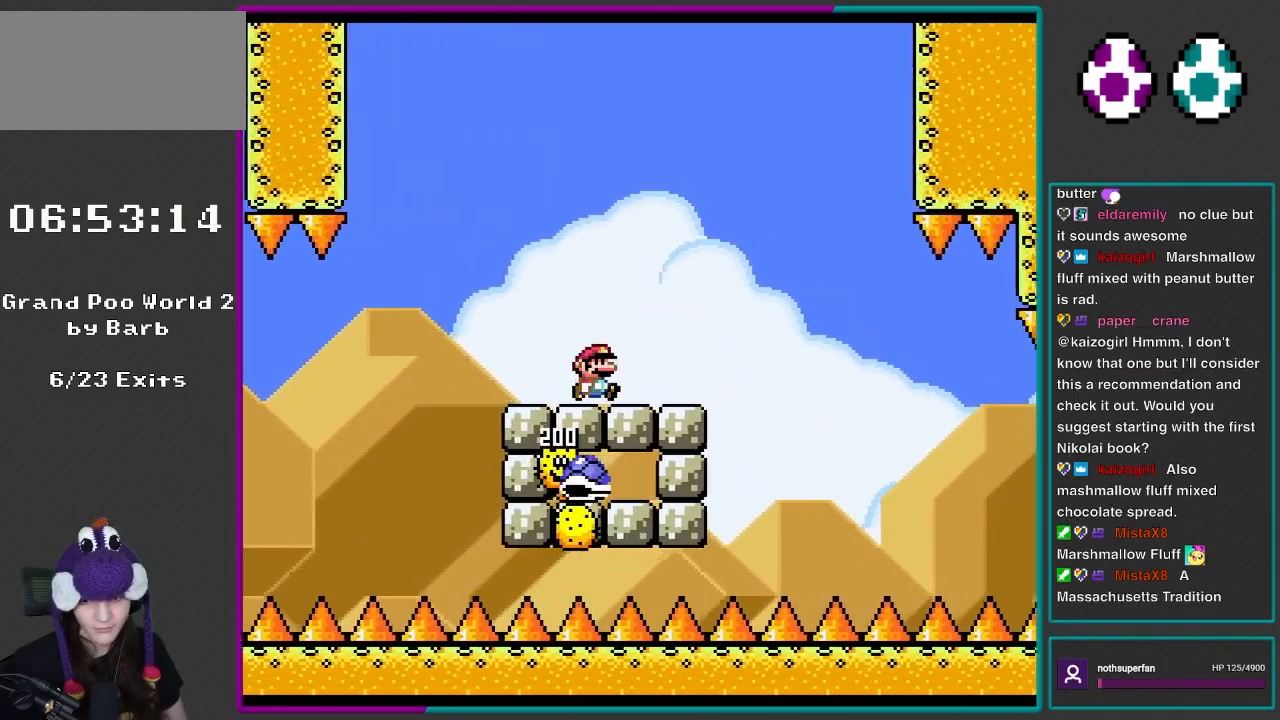
{"buttons": ["X", "DPAD_RIGHT"], "events": [[233, "A", "down"], [400, "A", "up"]]}
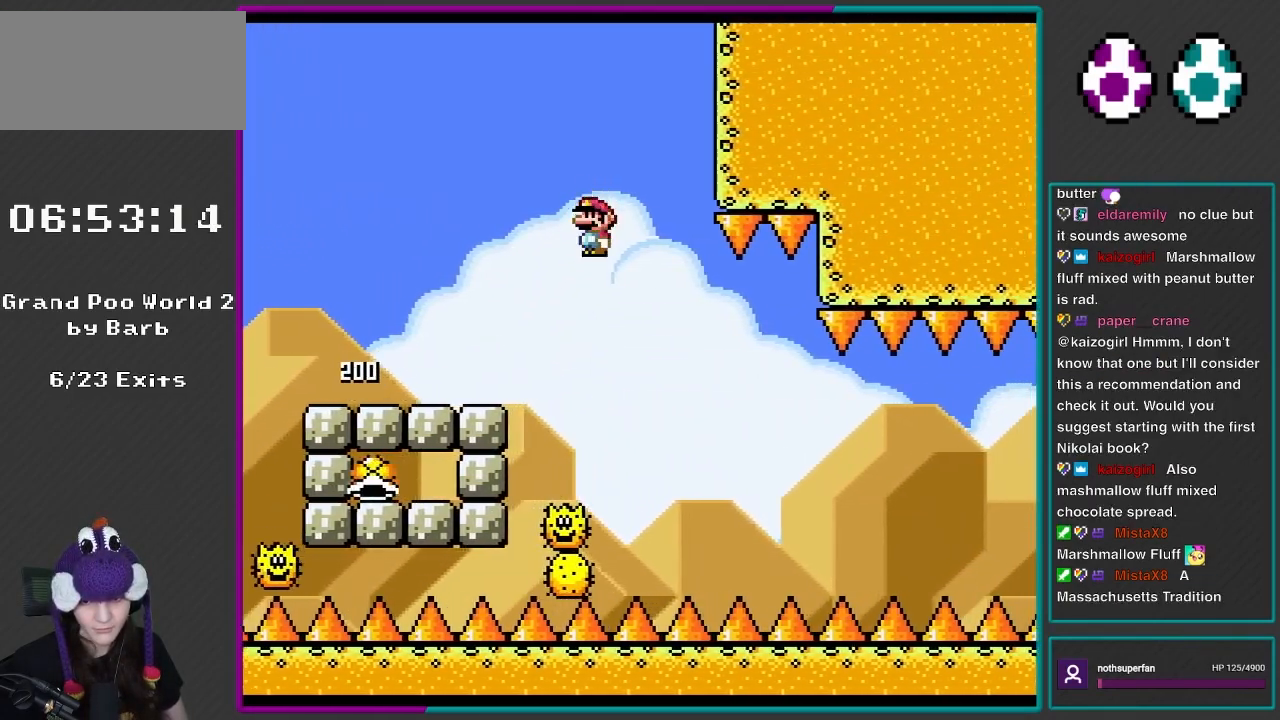
{"buttons": ["X"], "events": [[17, "DPAD_RIGHT", "up"], [50, "DPAD_LEFT", "down"], [100, "DPAD_LEFT", "up"], [100, "DPAD_RIGHT", "down"], [100, "DPAD_UP", "down"], [150, "DPAD_UP", "up"], [400, "DPAD_RIGHT", "up"]]}
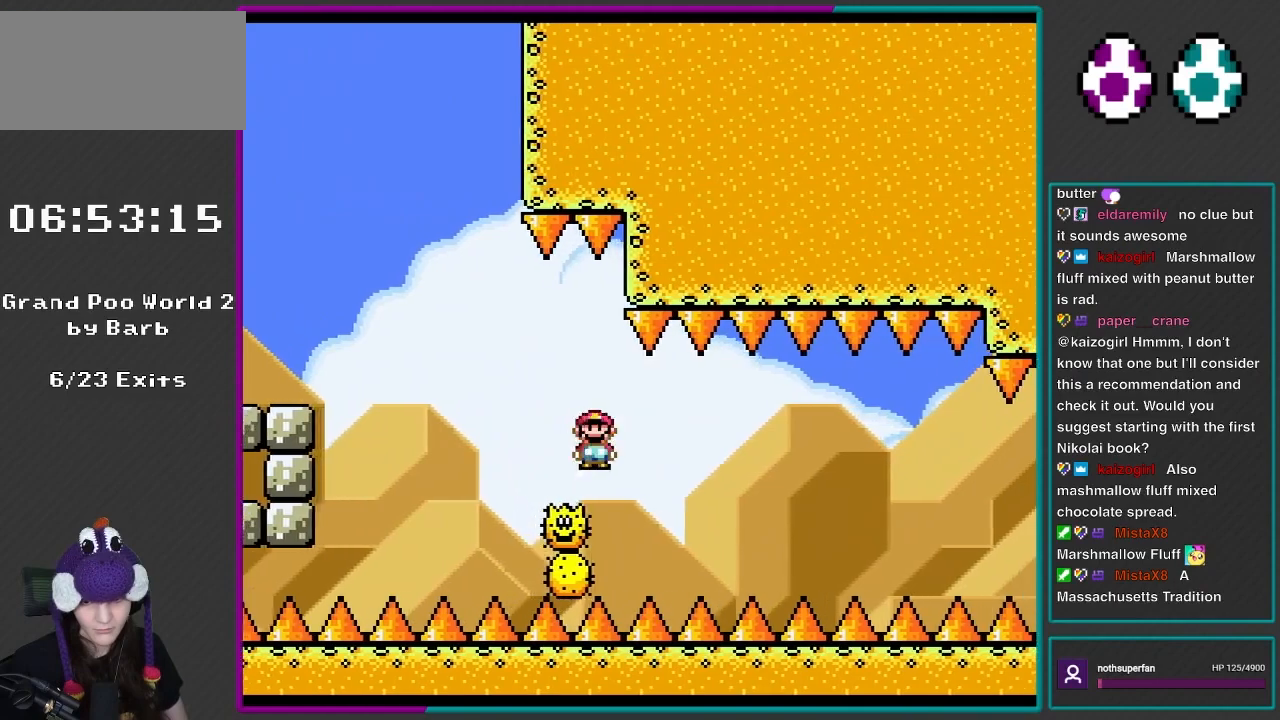
{"buttons": ["X", "DPAD_RIGHT"], "events": [[200, "DPAD_LEFT", "down"], [283, "DPAD_LEFT", "up"], [283, "DPAD_RIGHT", "down"]]}
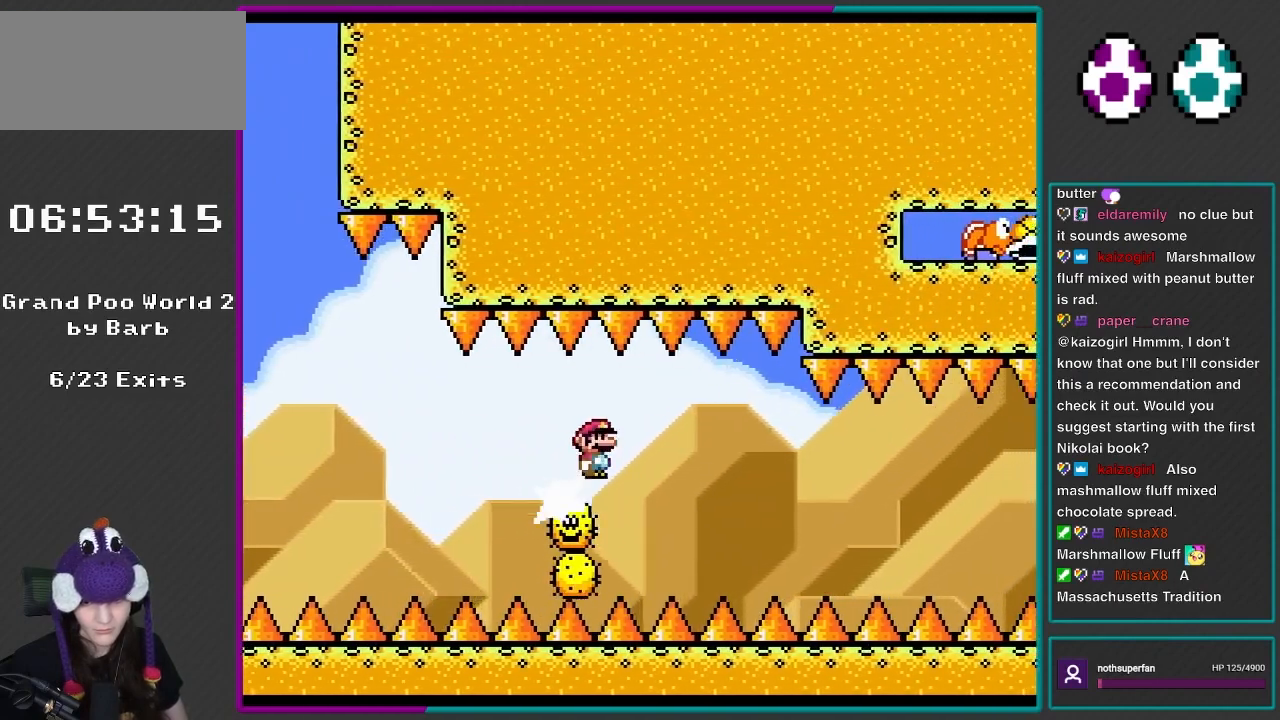
{"buttons": ["X", "DPAD_RIGHT"], "events": [[200, "DPAD_LEFT", "down"], [200, "DPAD_RIGHT", "up"], [200, "DPAD_UP", "down"], [250, "DPAD_UP", "up"], [283, "DPAD_LEFT", "up"], [283, "DPAD_UP", "down"], [317, "DPAD_RIGHT", "down"], [317, "DPAD_UP", "up"]]}
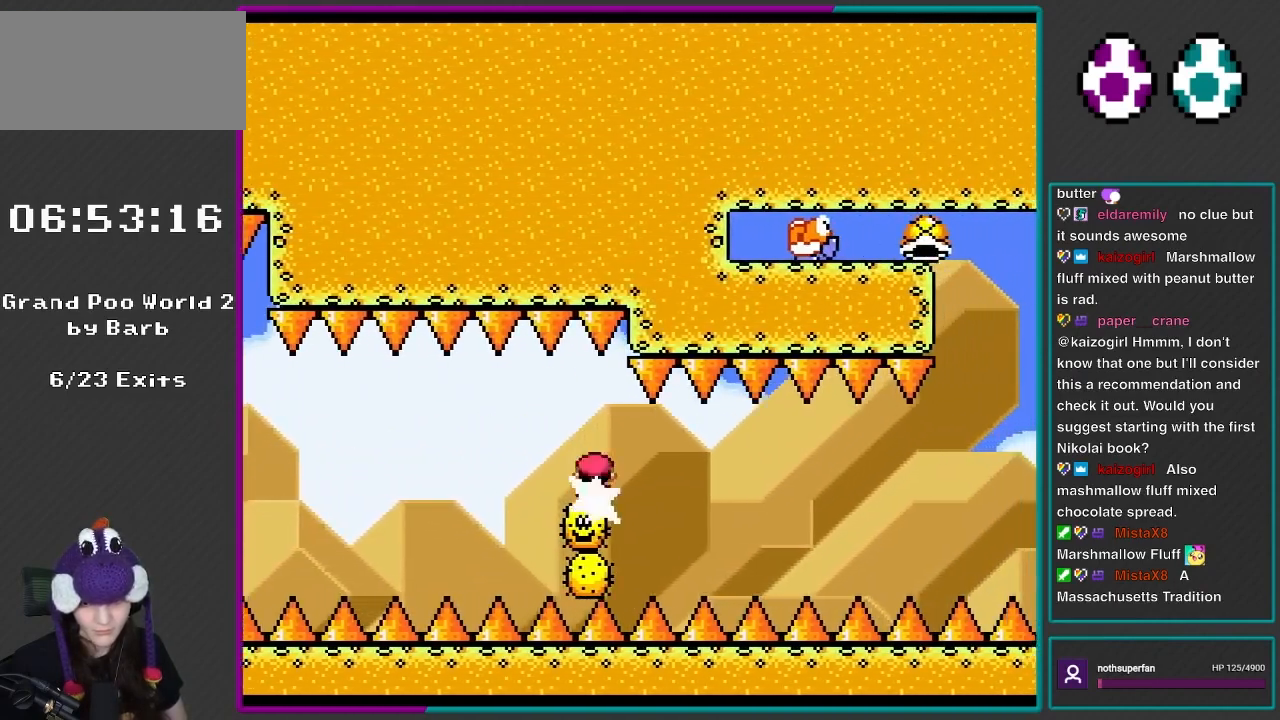
{"buttons": ["X", "DPAD_RIGHT"], "events": [[317, "DPAD_LEFT", "down"], [317, "DPAD_RIGHT", "up"], [317, "DPAD_UP", "down"], [400, "DPAD_LEFT", "up"], [400, "DPAD_RIGHT", "down"], [400, "DPAD_UP", "up"]]}
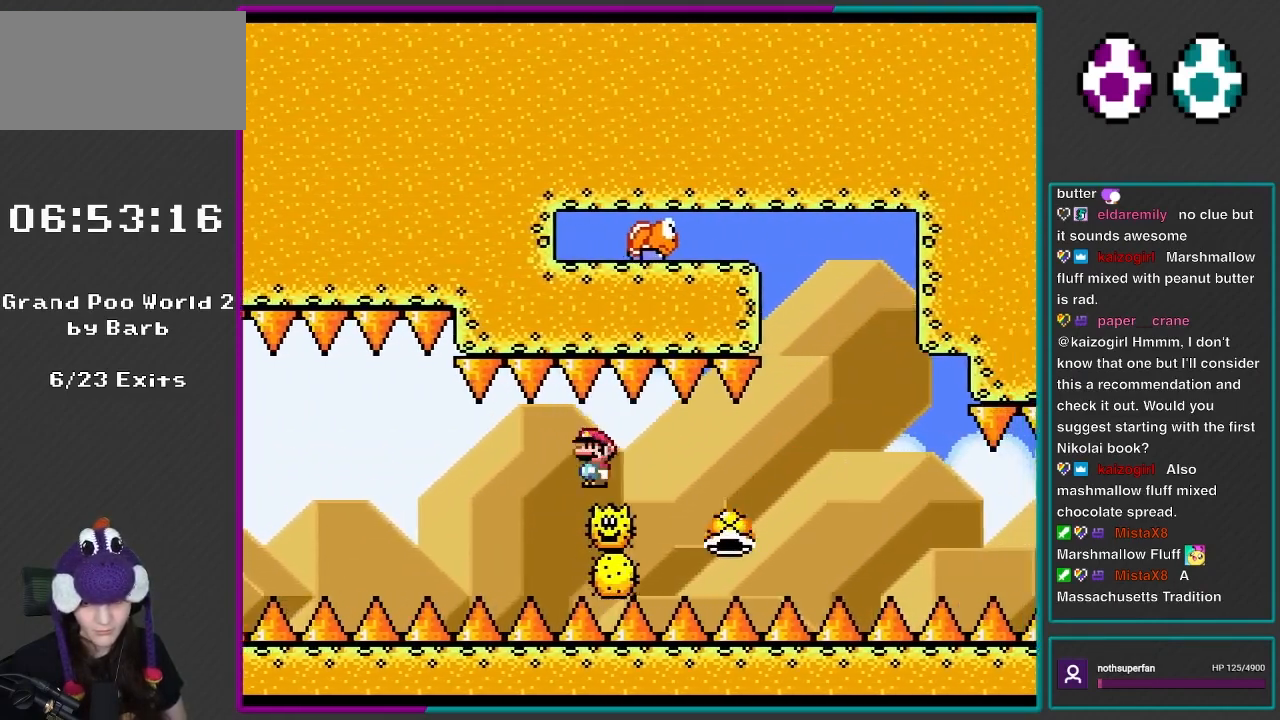
{"buttons": ["X", "DPAD_RIGHT"], "events": []}
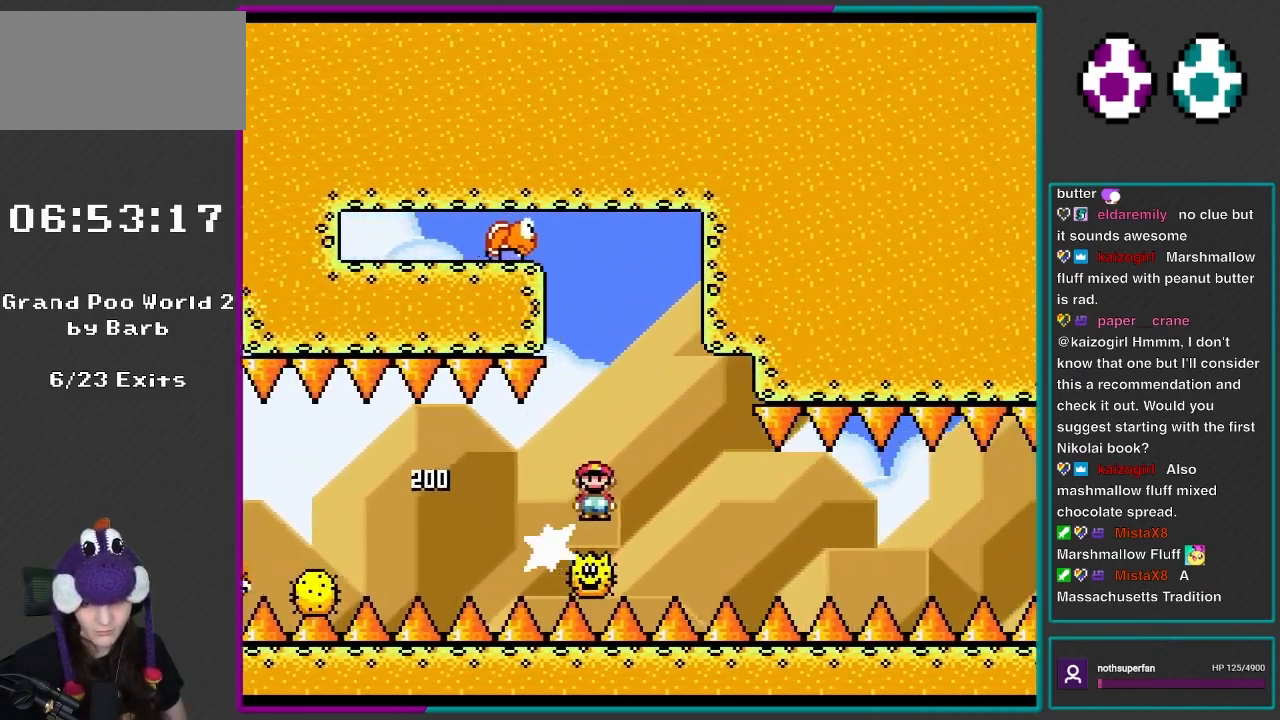
{"buttons": ["X", "DPAD_UP"], "events": [[233, "DPAD_RIGHT", "up"], [283, "DPAD_LEFT", "down"], [317, "DPAD_LEFT", "up"], [317, "DPAD_UP", "down"], [350, "DPAD_RIGHT", "down"], [350, "DPAD_UP", "up"], [483, "DPAD_RIGHT", "up"], [483, "DPAD_UP", "down"]]}
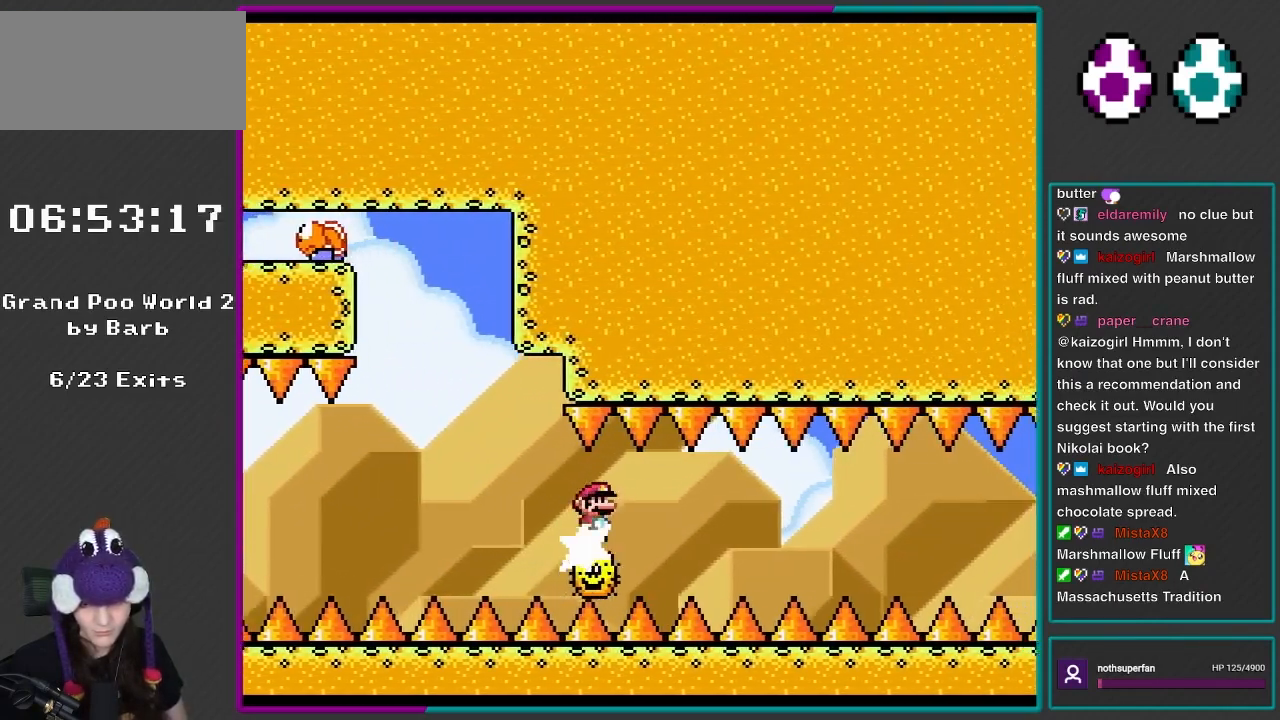
{"buttons": ["X", "DPAD_RIGHT"], "events": [[17, "DPAD_LEFT", "down"], [67, "DPAD_LEFT", "up"], [67, "DPAD_RIGHT", "down"], [100, "DPAD_UP", "up"]]}
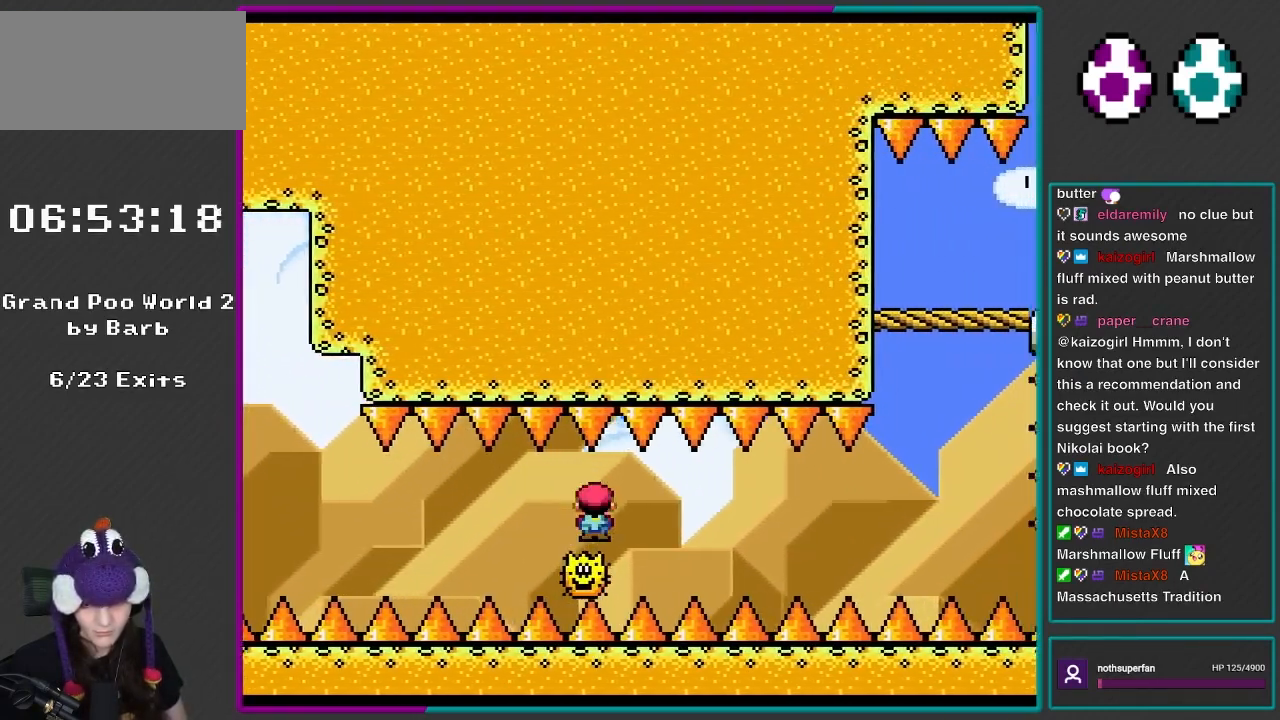
{"buttons": ["X", "DPAD_RIGHT"], "events": [[233, "DPAD_LEFT", "down"], [233, "DPAD_RIGHT", "up"], [233, "DPAD_UP", "down"], [317, "DPAD_LEFT", "up"], [317, "DPAD_RIGHT", "down"], [317, "DPAD_UP", "up"]]}
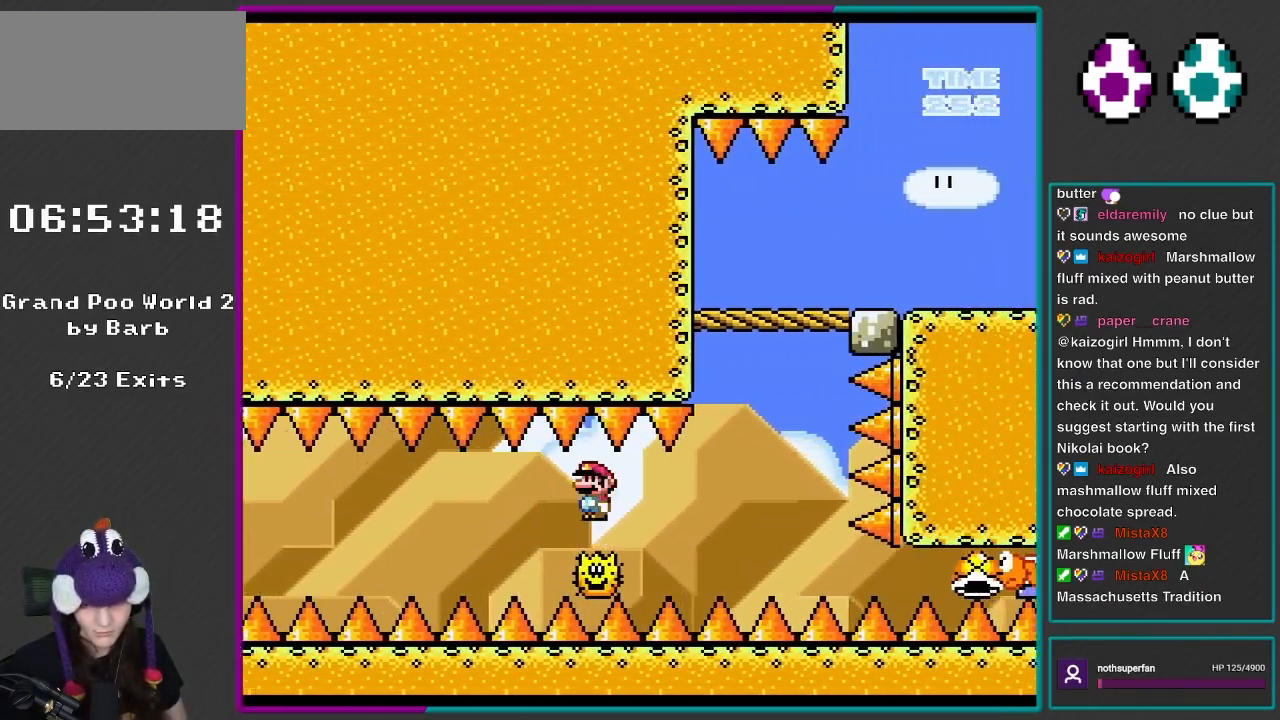
{"buttons": ["A", "X", "DPAD_UP"], "events": [[233, "DPAD_RIGHT", "up"], [233, "DPAD_UP", "down"], [317, "DPAD_RIGHT", "down"], [317, "DPAD_UP", "up"], [467, "A", "down"], [467, "DPAD_RIGHT", "up"], [467, "DPAD_UP", "down"]]}
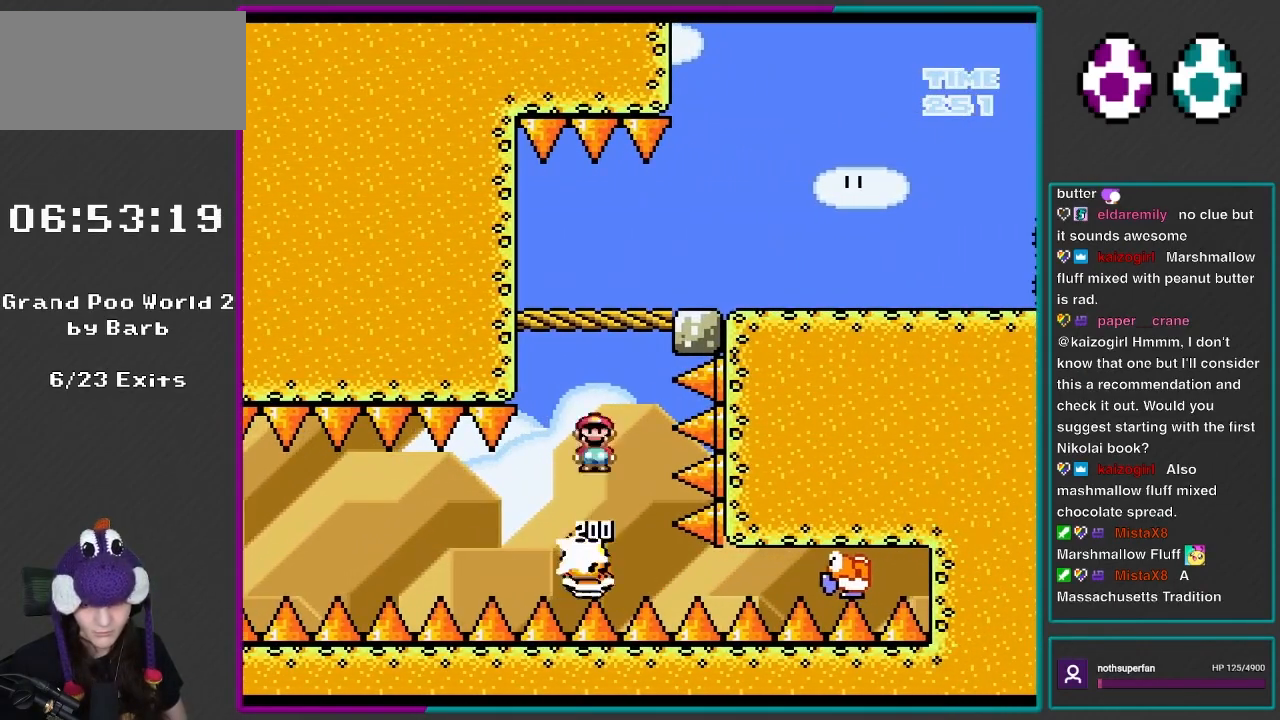
{"buttons": ["A", "X", "DPAD_RIGHT"], "events": [[17, "DPAD_LEFT", "down"], [183, "DPAD_LEFT", "up"], [200, "DPAD_RIGHT", "down"], [200, "DPAD_UP", "up"]]}
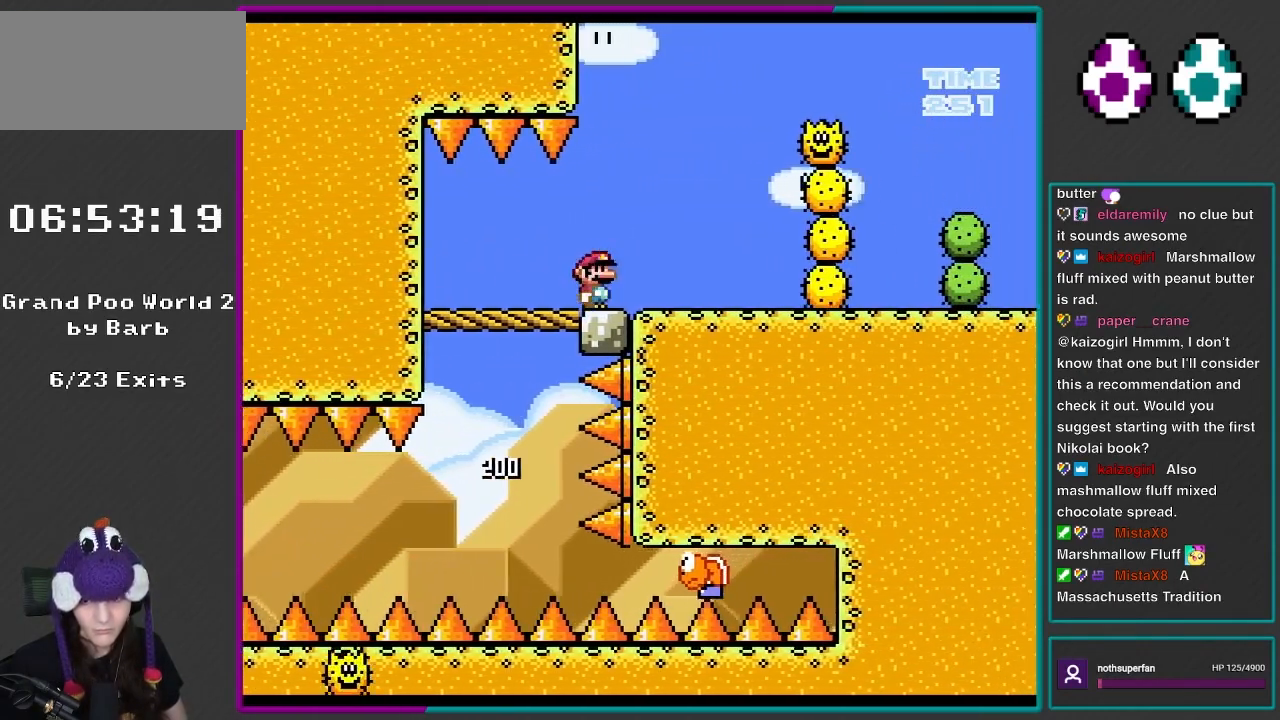
{"buttons": ["B", "Y", "DPAD_LEFT"], "events": [[67, "A", "up"], [117, "X", "up"], [117, "Y", "down"], [200, "B", "down"], [200, "DPAD_RIGHT", "up"], [233, "DPAD_LEFT", "down"], [333, "DPAD_LEFT", "up"], [333, "DPAD_UP", "down"], [367, "DPAD_RIGHT", "down"], [367, "DPAD_UP", "up"], [467, "DPAD_LEFT", "down"], [467, "DPAD_RIGHT", "up"]]}
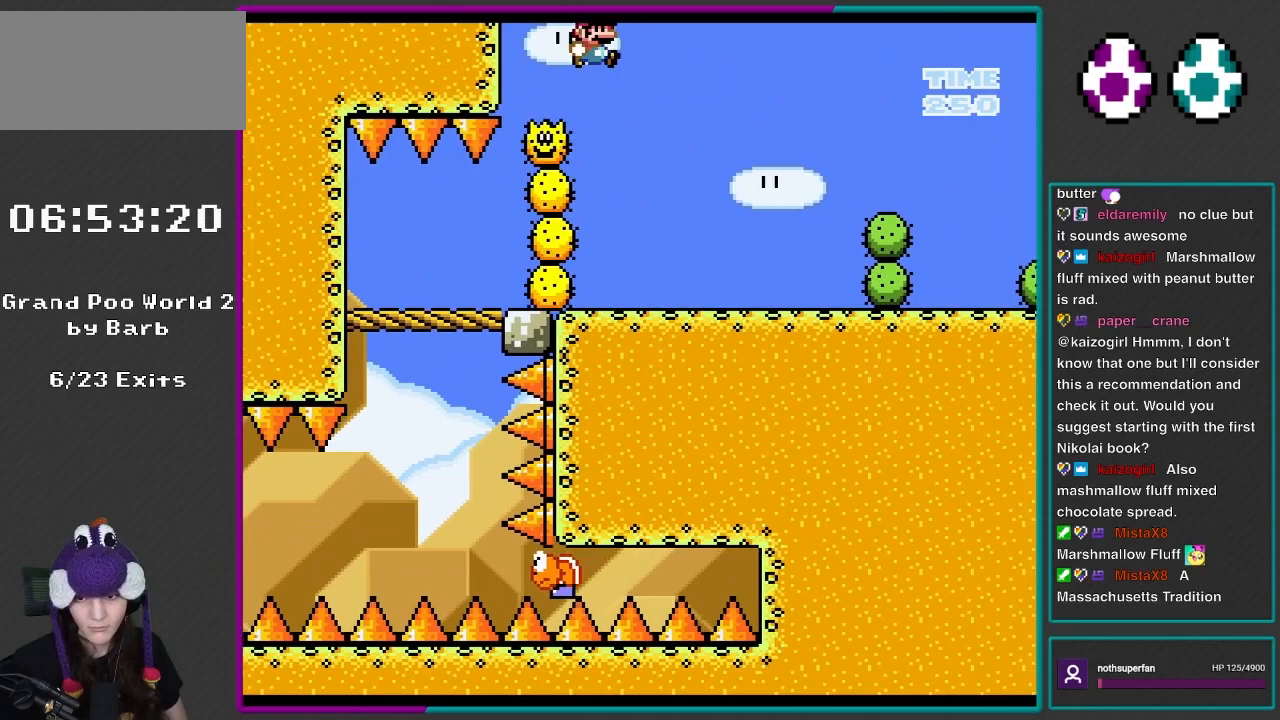
{"buttons": ["X", "DPAD_RIGHT"], "events": [[50, "DPAD_DOWN", "down"], [50, "DPAD_LEFT", "up"], [50, "DPAD_RIGHT", "down"], [67, "DPAD_DOWN", "up"], [133, "B", "up"], [317, "X", "down"], [317, "Y", "up"]]}
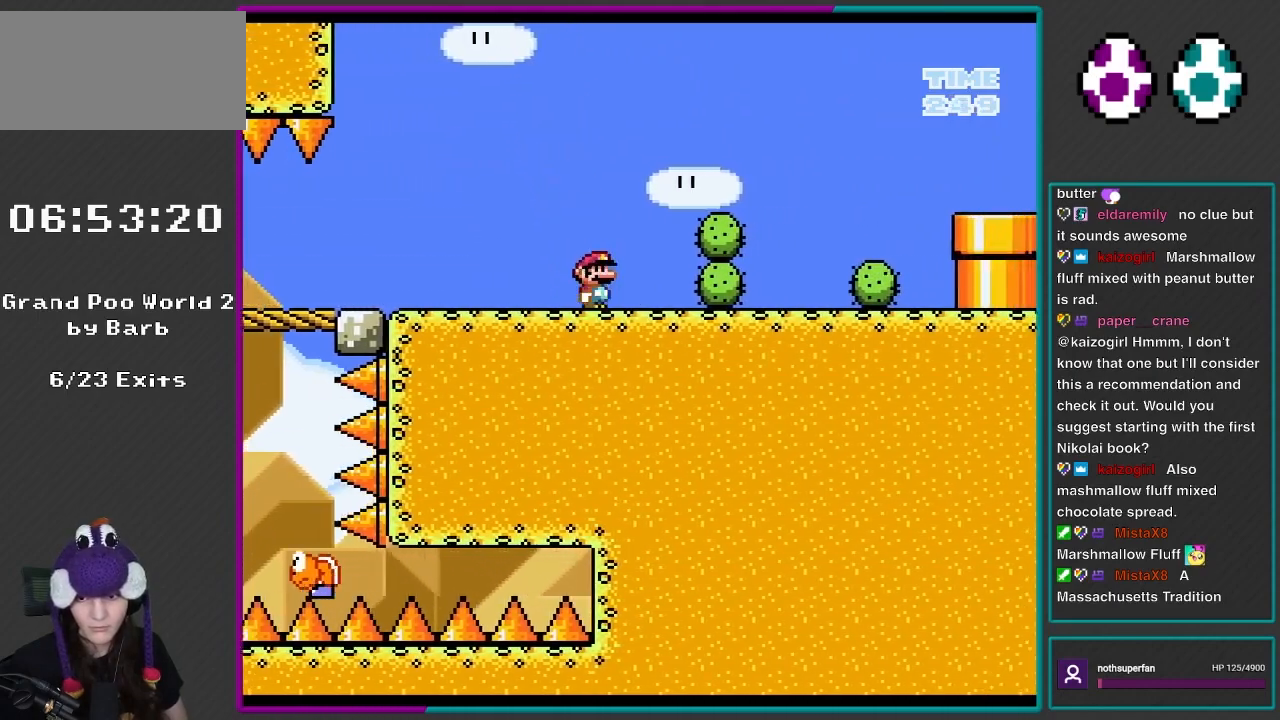
{"buttons": ["A", "X", "DPAD_RIGHT"], "events": [[400, "A", "down"]]}